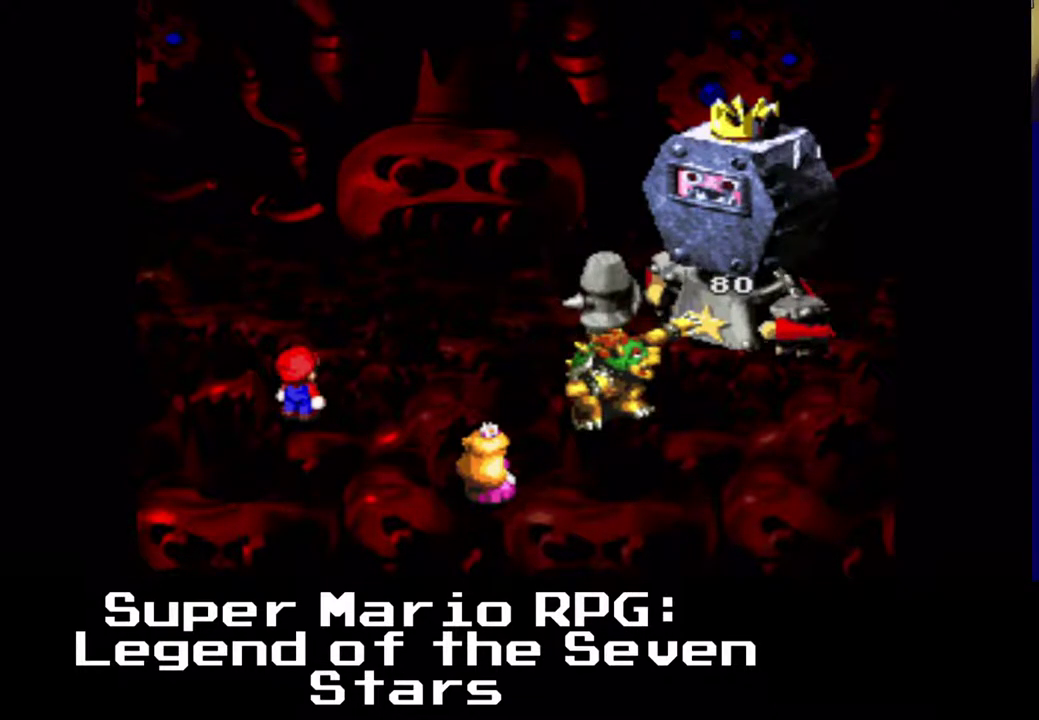
Gameplay with a controller (Xbox layout); each line is a JSON object with the inputs held at the frame after it. "events" lists button and stick changes between this image and that frame as [ms after this image, input, new state], when the widget could be followed in between. Not read: left_stick right_stick.
{"buttons": [], "events": []}
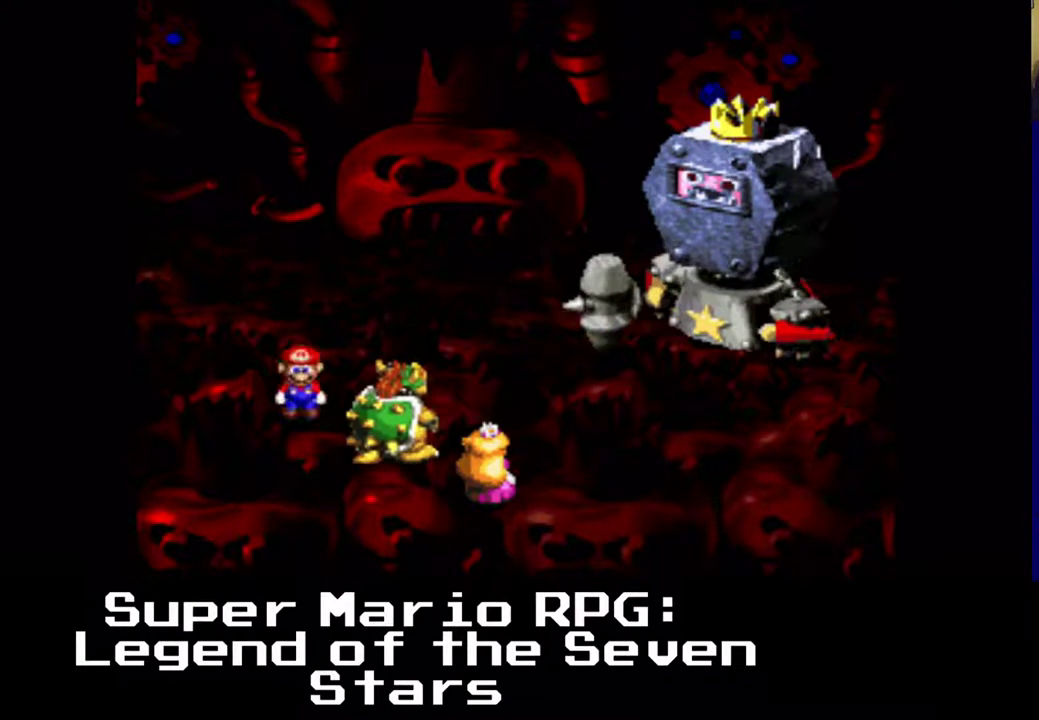
{"buttons": ["B"], "events": [[433, "B", "down"]]}
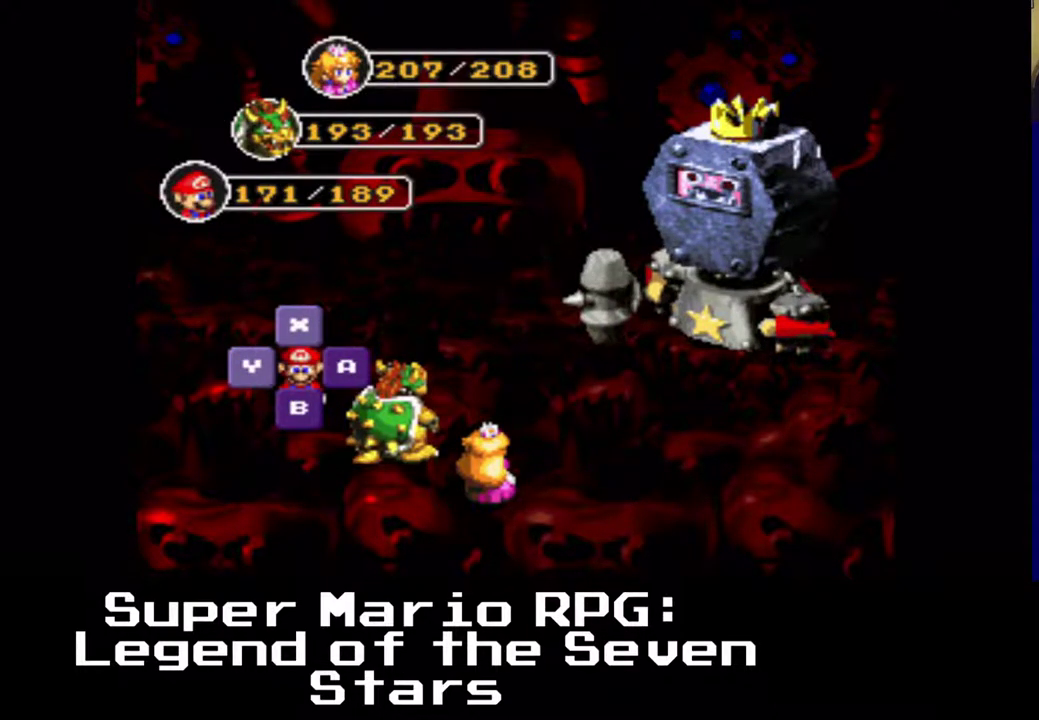
{"buttons": ["B"], "events": [[100, "B", "up"], [383, "B", "down"]]}
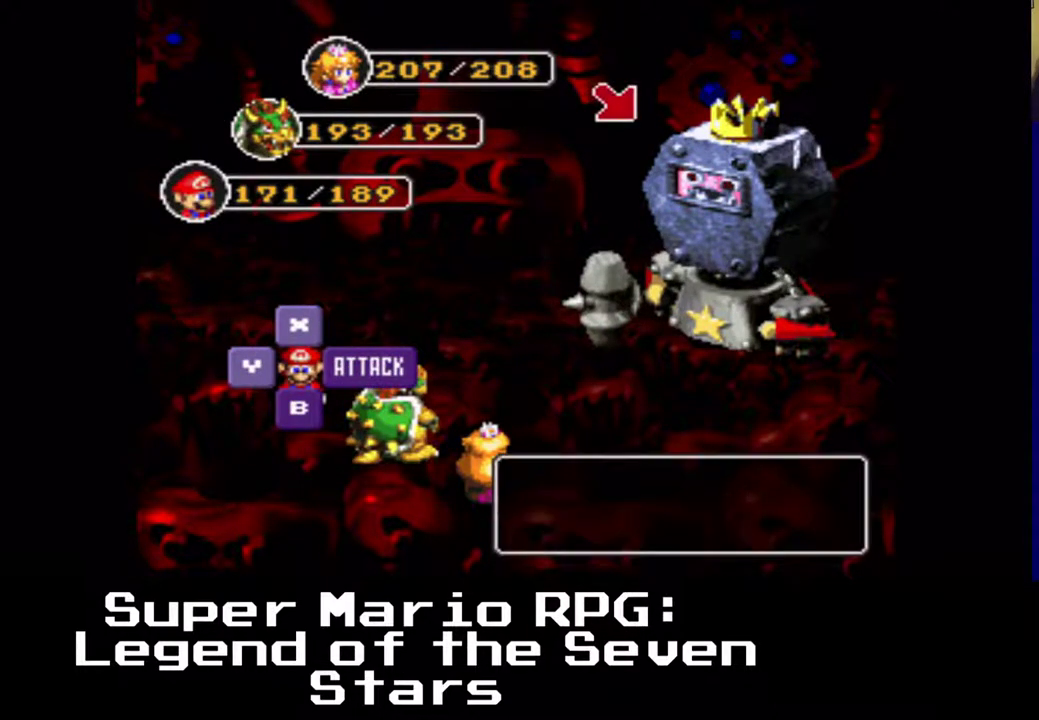
{"buttons": [], "events": [[50, "B", "up"]]}
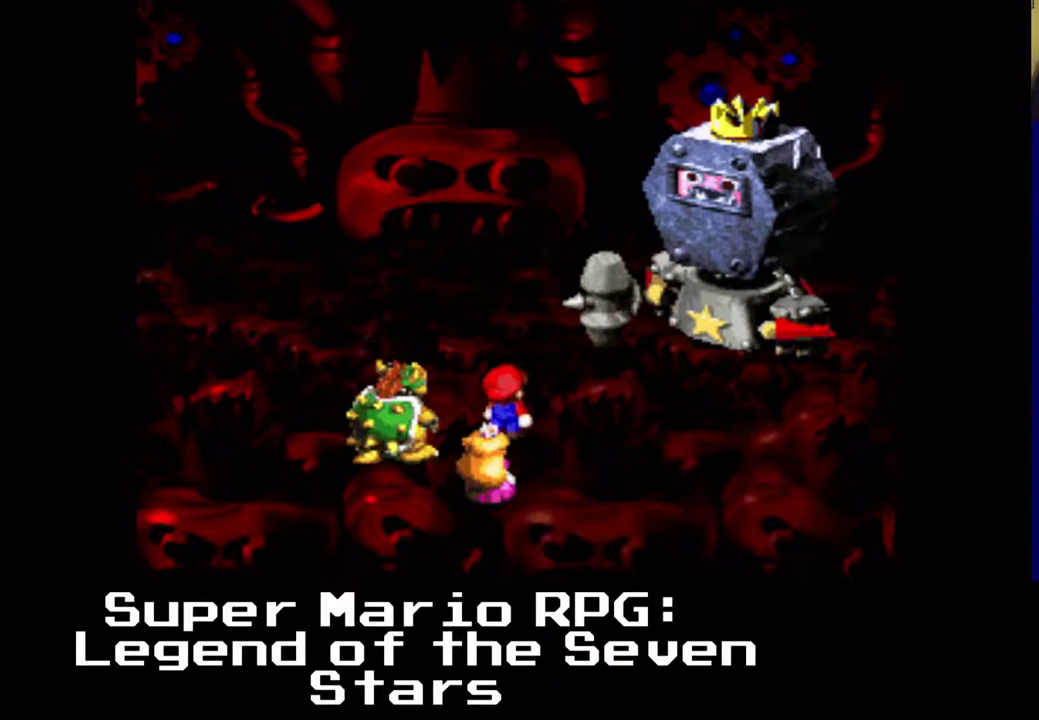
{"buttons": ["B"], "events": [[467, "B", "down"]]}
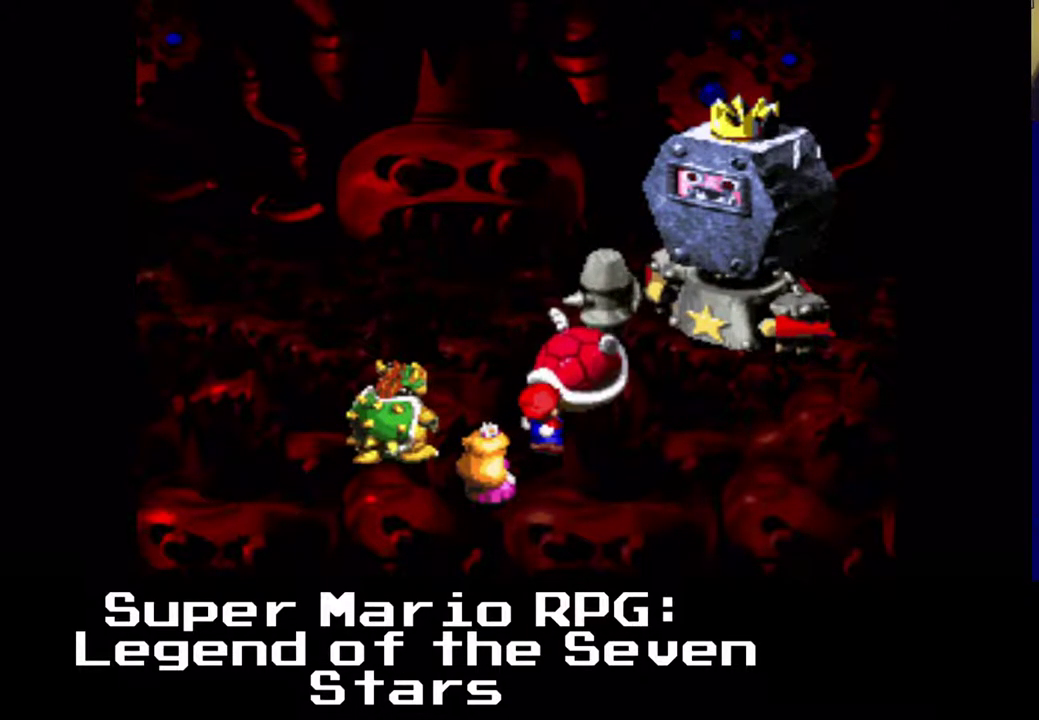
{"buttons": ["B"], "events": []}
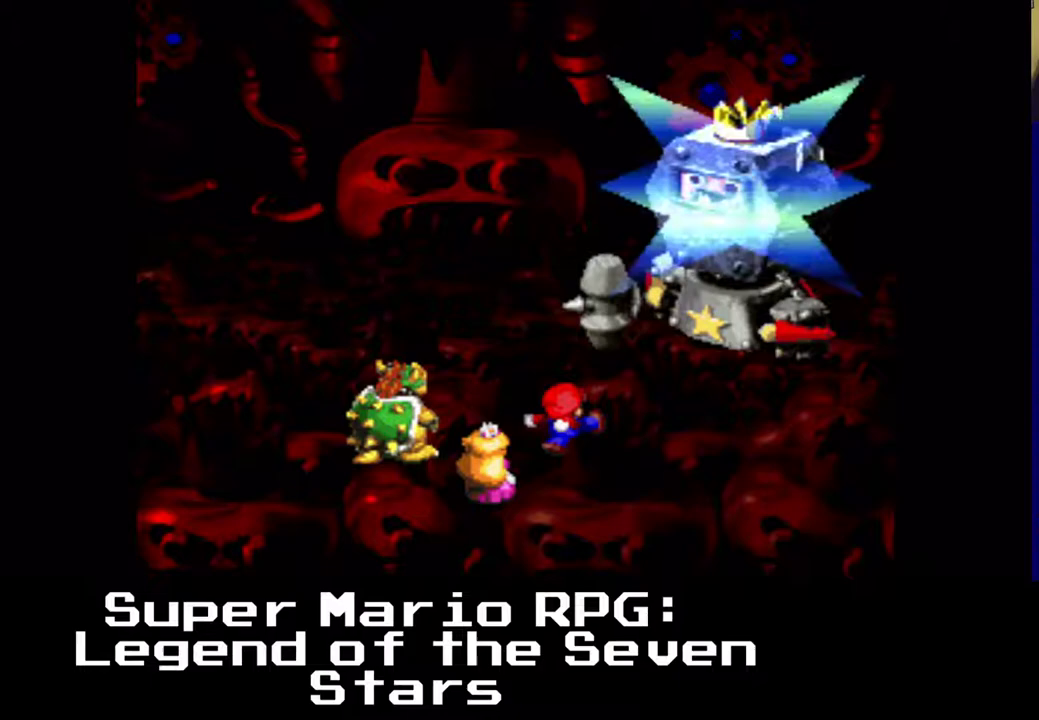
{"buttons": [], "events": [[267, "B", "up"]]}
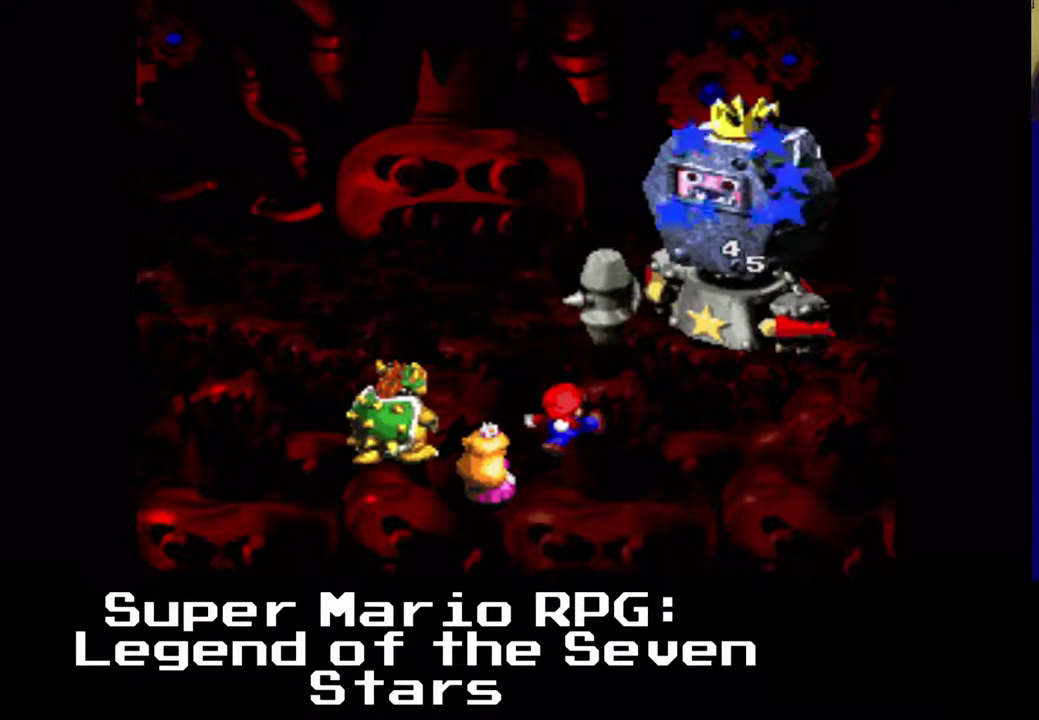
{"buttons": [], "events": []}
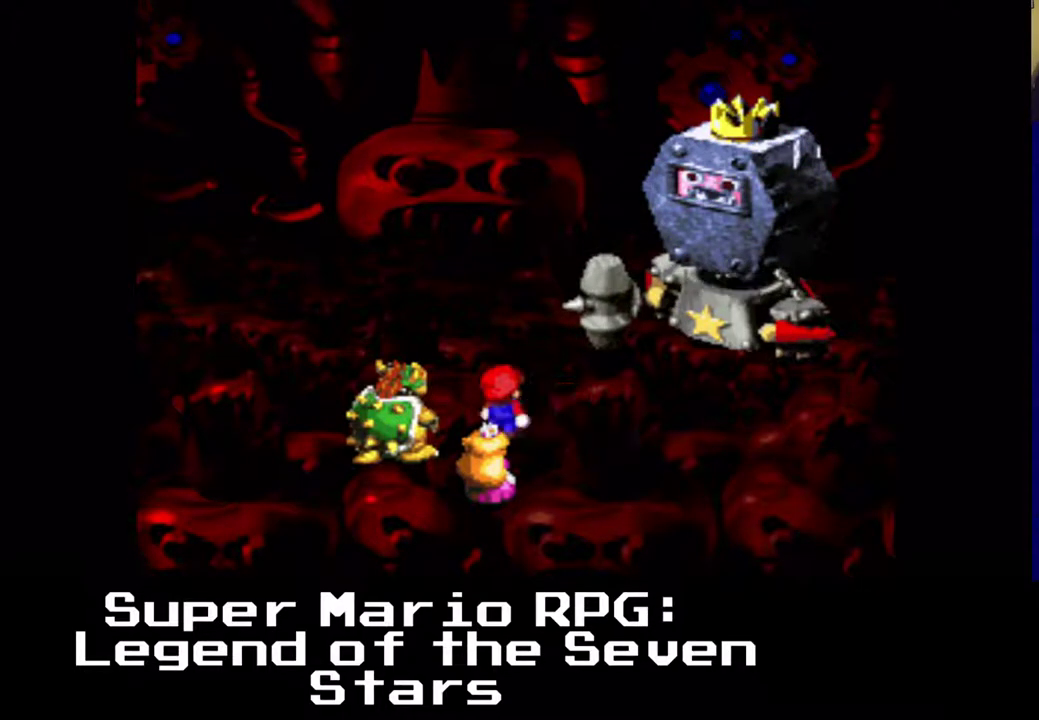
{"buttons": [], "events": []}
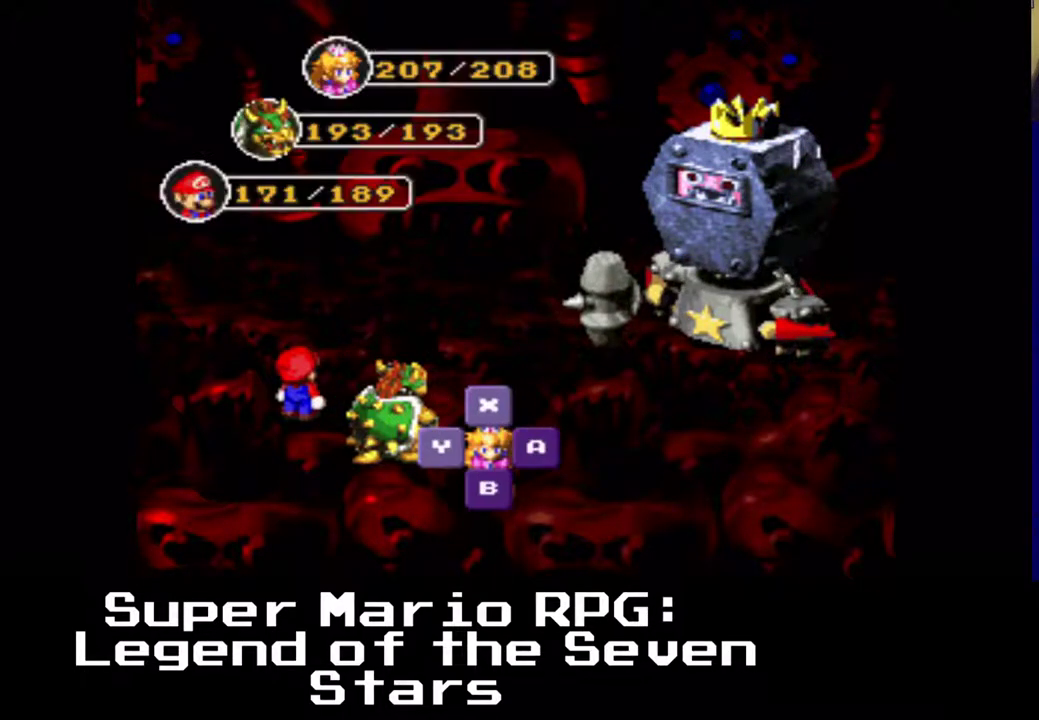
{"buttons": [], "events": [[317, "B", "down"], [483, "B", "up"]]}
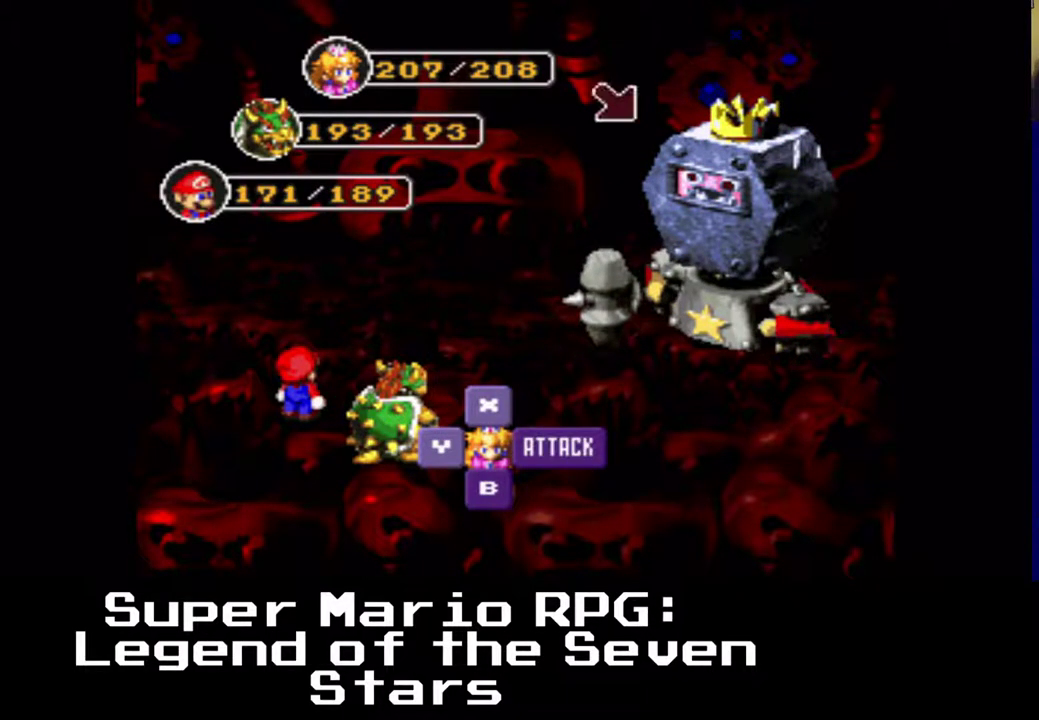
{"buttons": [], "events": []}
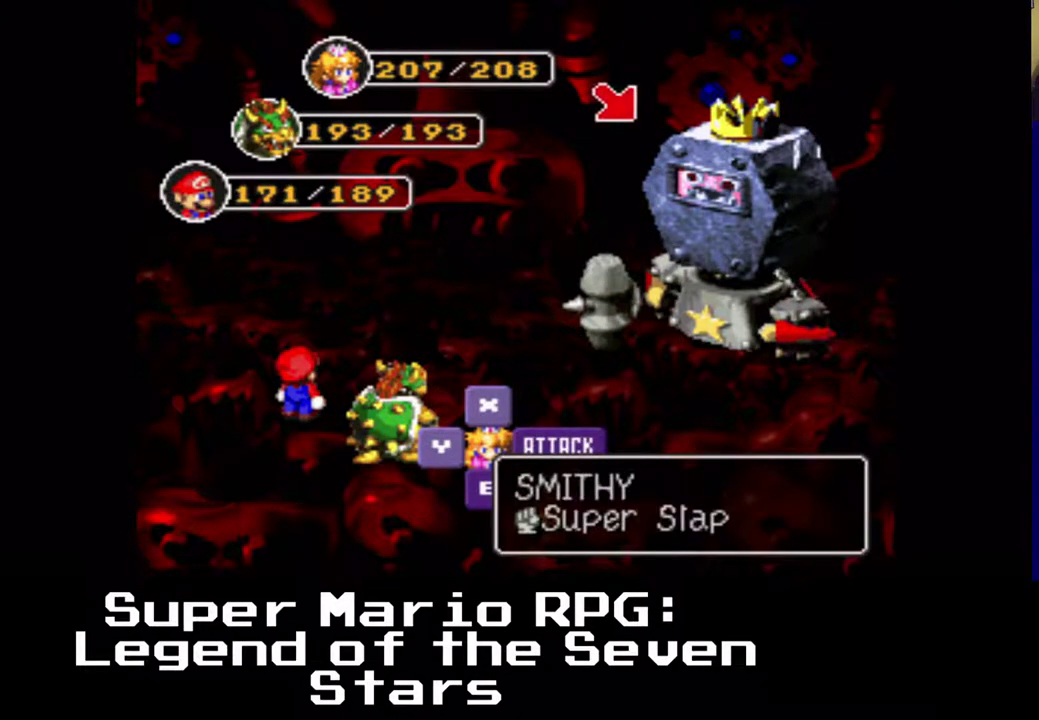
{"buttons": [], "events": []}
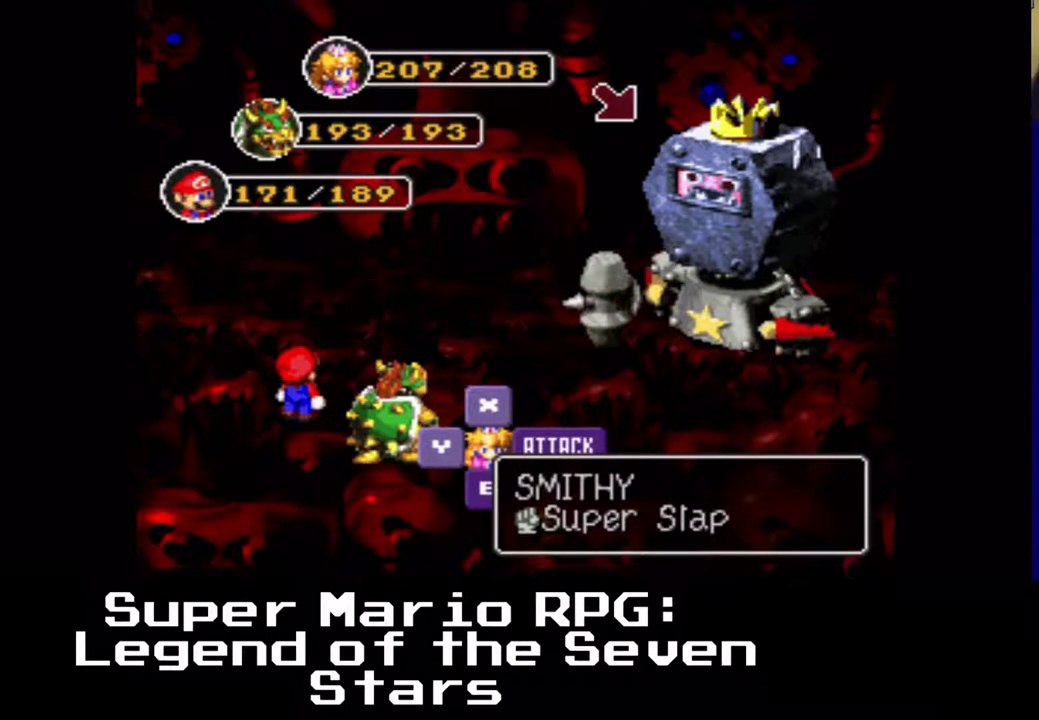
{"buttons": [], "events": []}
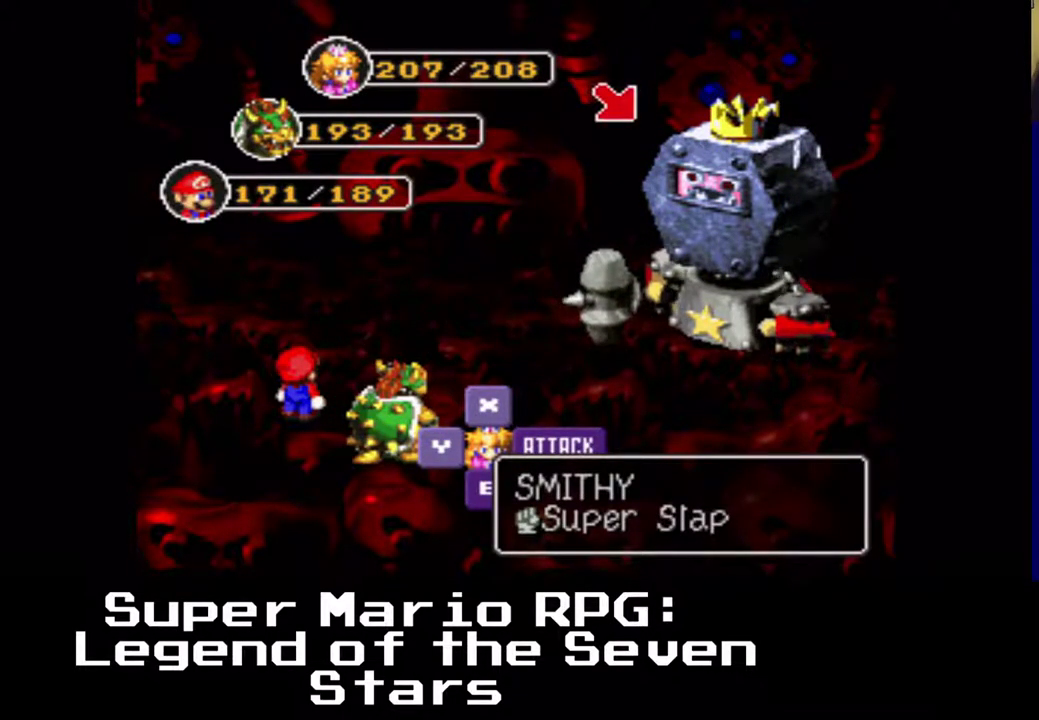
{"buttons": [], "events": [[383, "X", "down"], [500, "X", "up"]]}
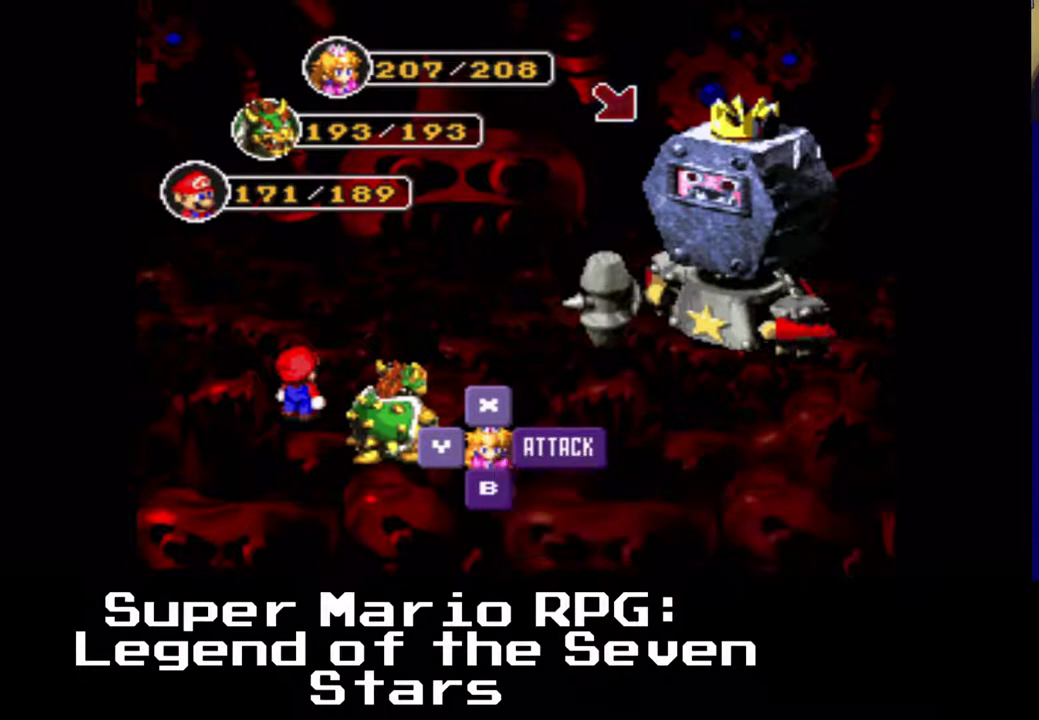
{"buttons": [], "events": []}
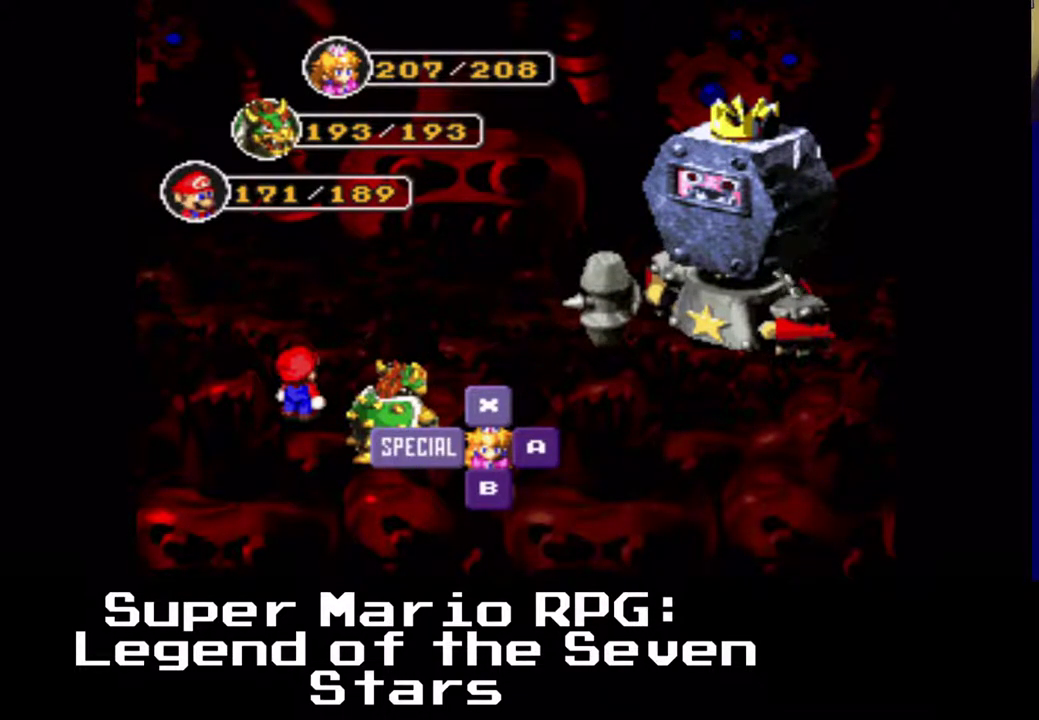
{"buttons": [], "events": []}
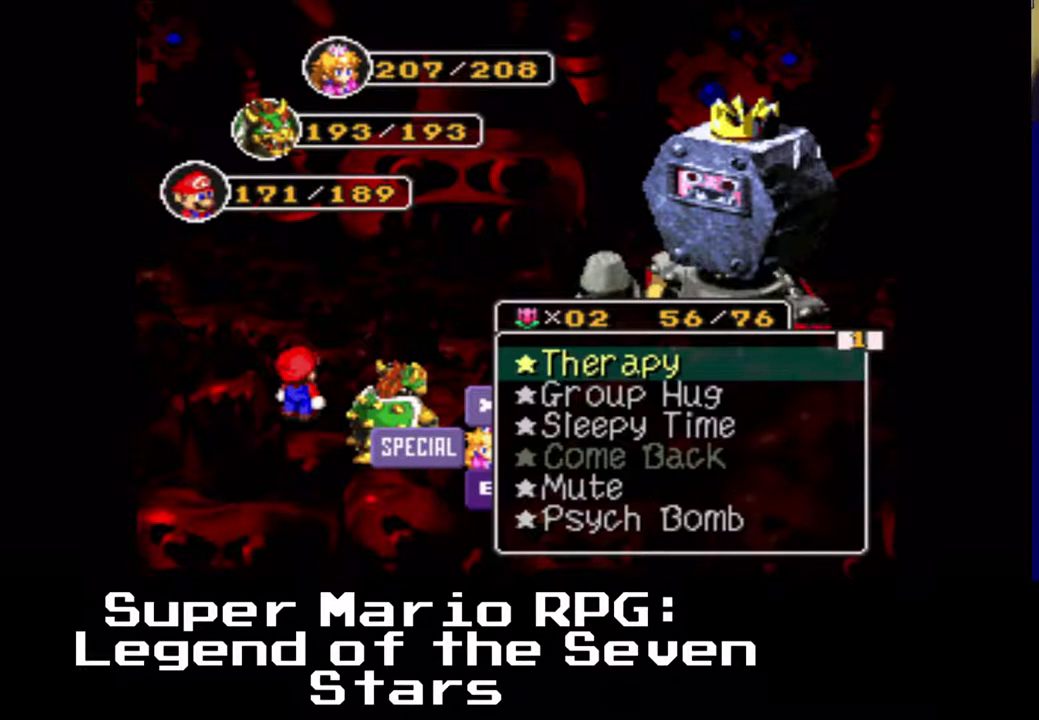
{"buttons": [], "events": [[417, "DPAD_DOWN", "down"], [500, "DPAD_DOWN", "up"]]}
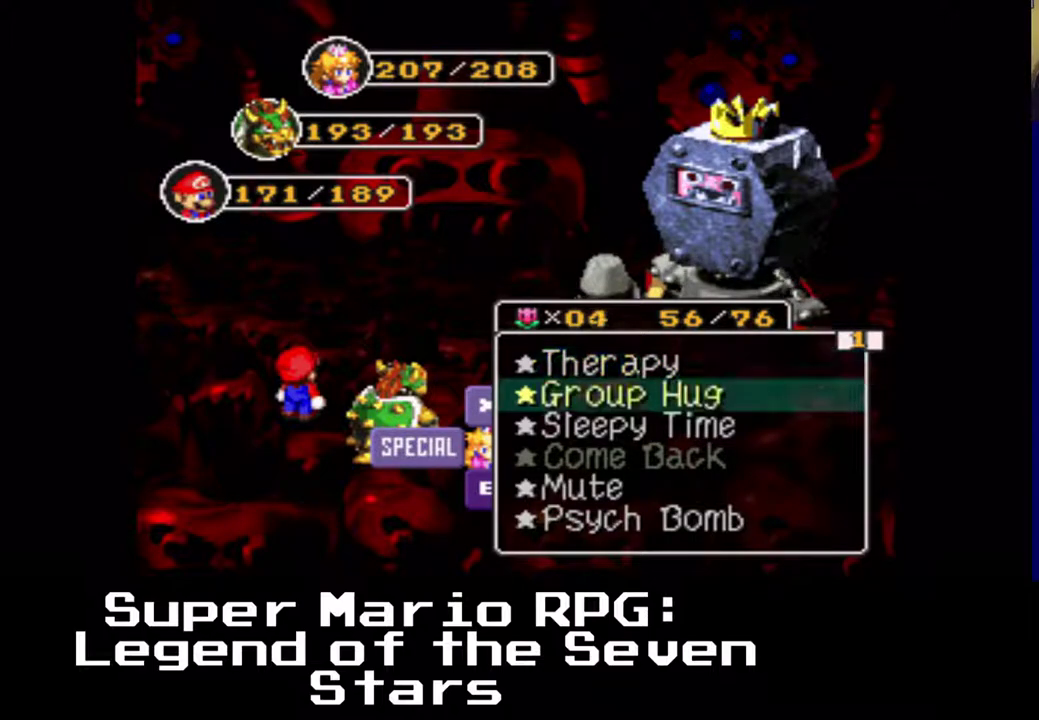
{"buttons": ["DPAD_DOWN"], "events": [[100, "DPAD_DOWN", "down"], [400, "DPAD_DOWN", "up"], [467, "DPAD_DOWN", "down"]]}
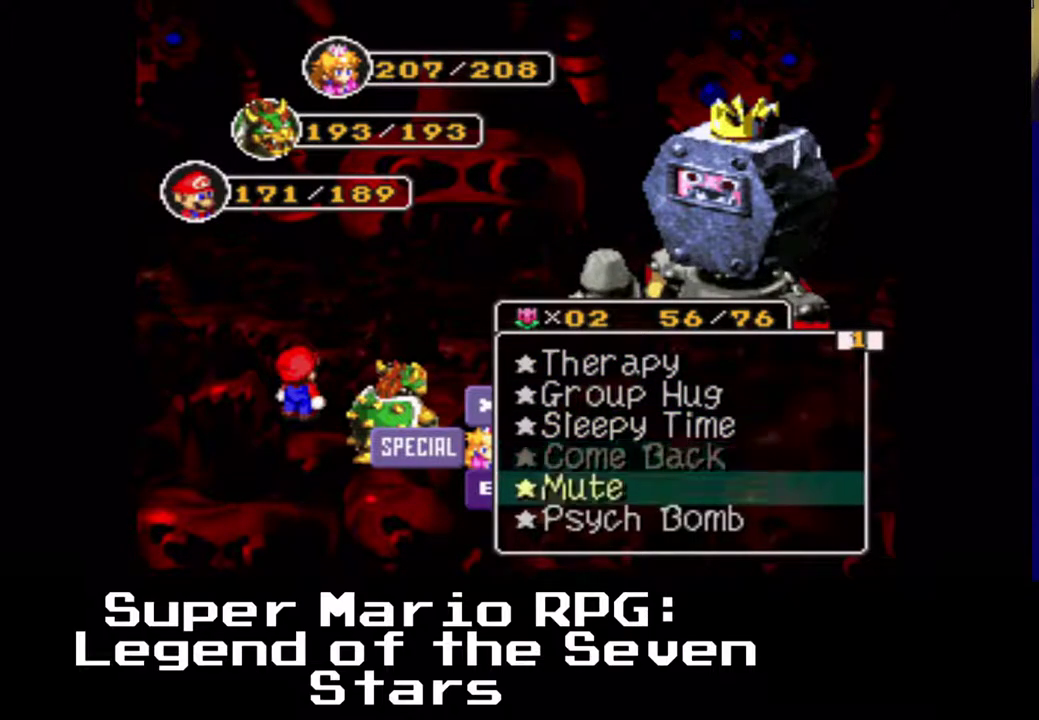
{"buttons": [], "events": [[50, "DPAD_DOWN", "up"]]}
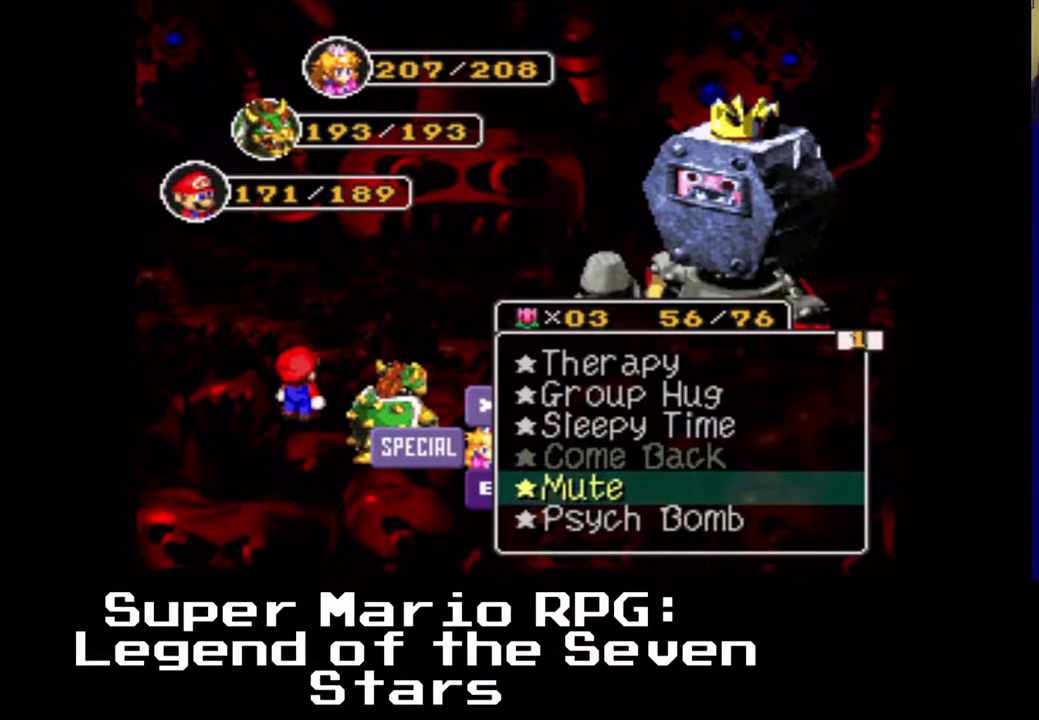
{"buttons": [], "events": [[267, "DPAD_DOWN", "down"], [333, "DPAD_DOWN", "up"]]}
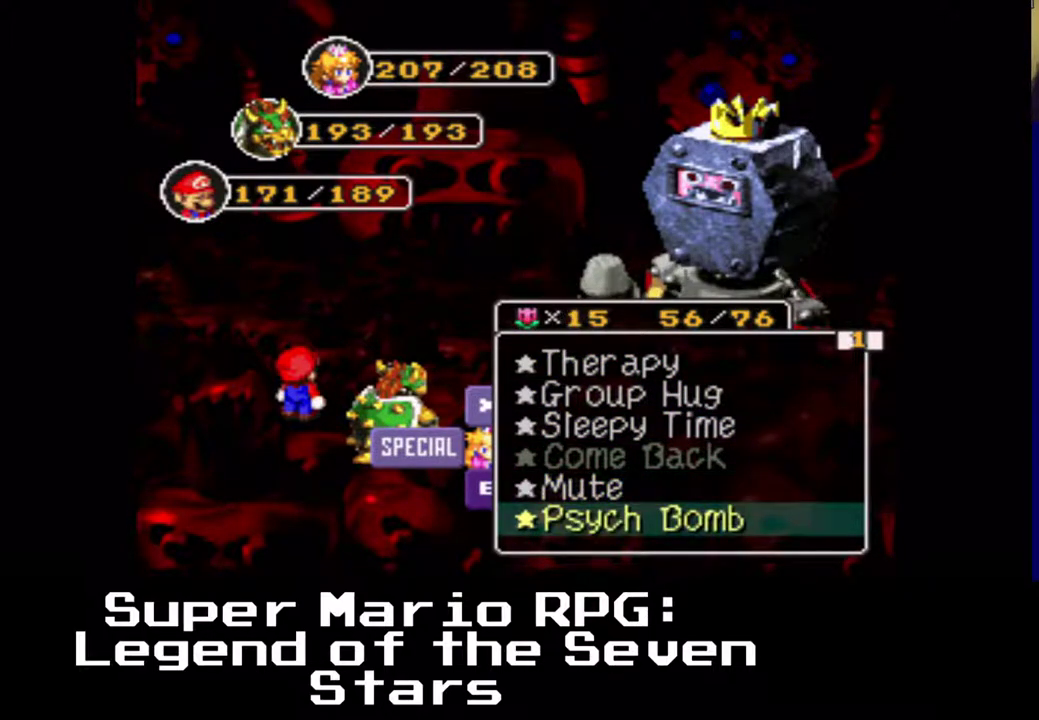
{"buttons": [], "events": []}
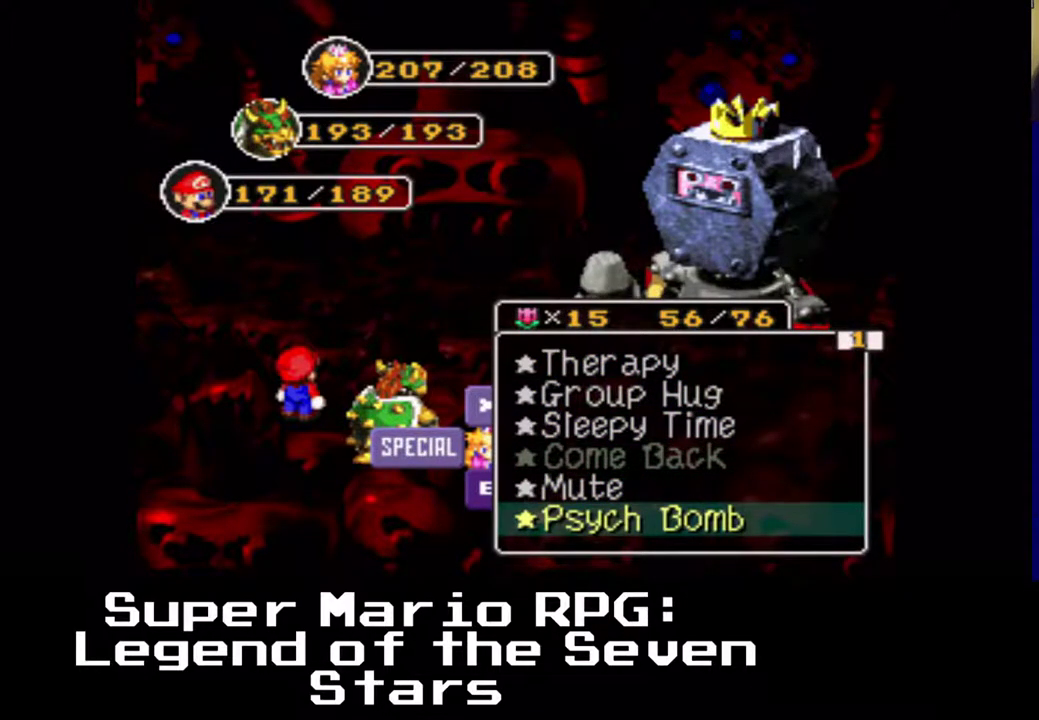
{"buttons": ["DPAD_UP"], "events": [[233, "DPAD_UP", "down"]]}
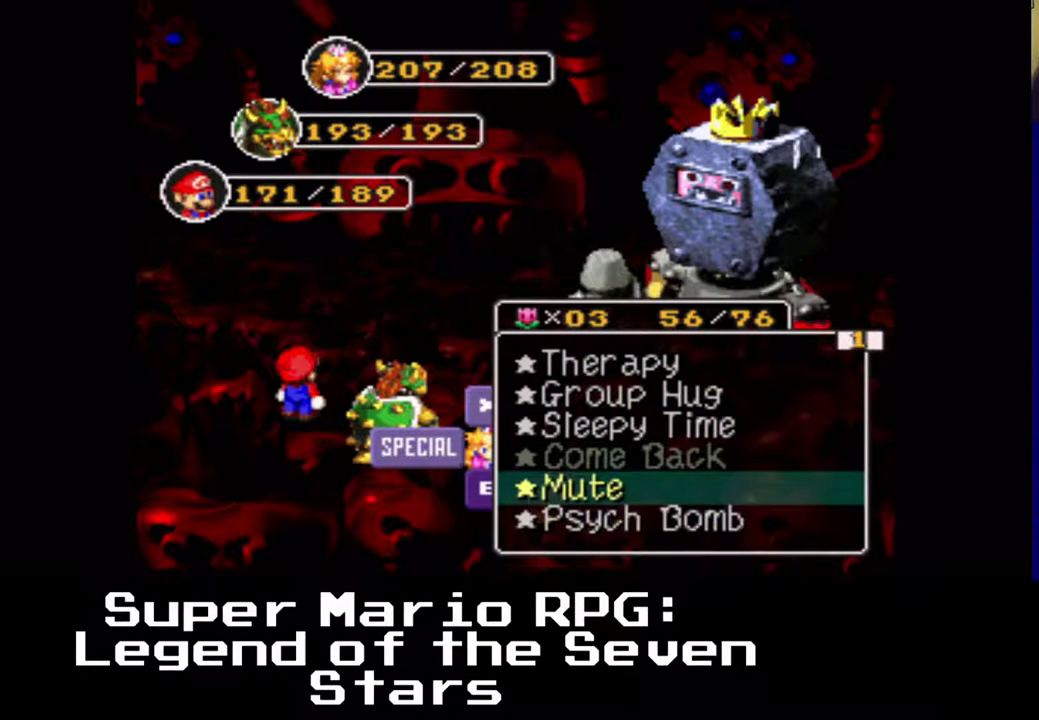
{"buttons": [], "events": [[33, "DPAD_UP", "up"]]}
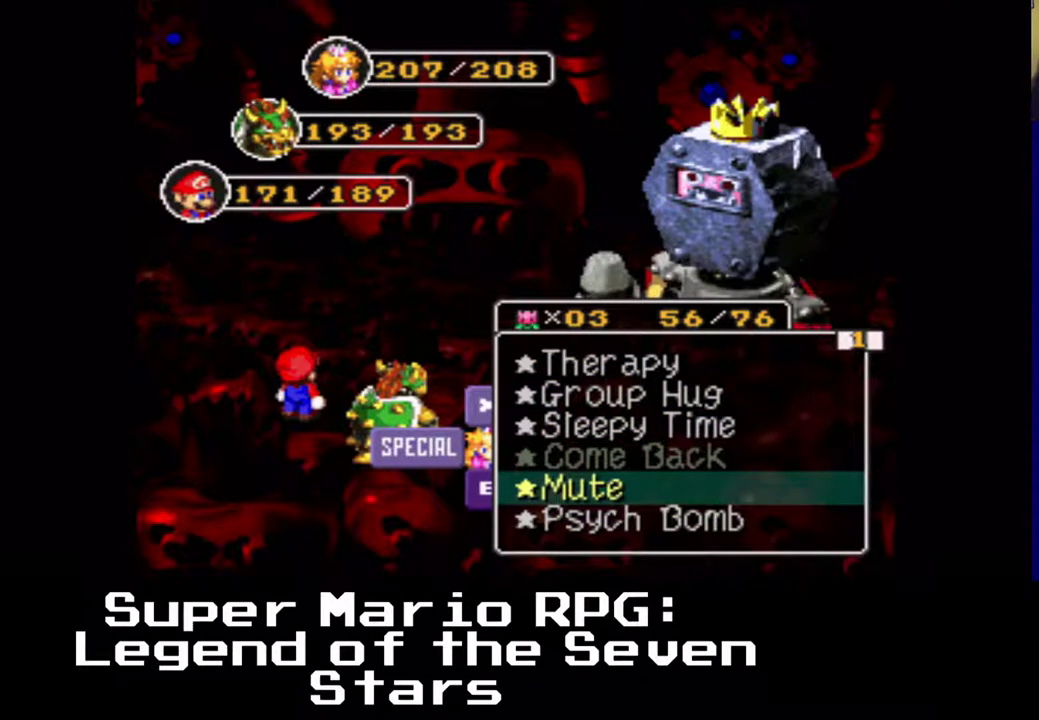
{"buttons": [], "events": [[83, "B", "down"], [250, "B", "up"]]}
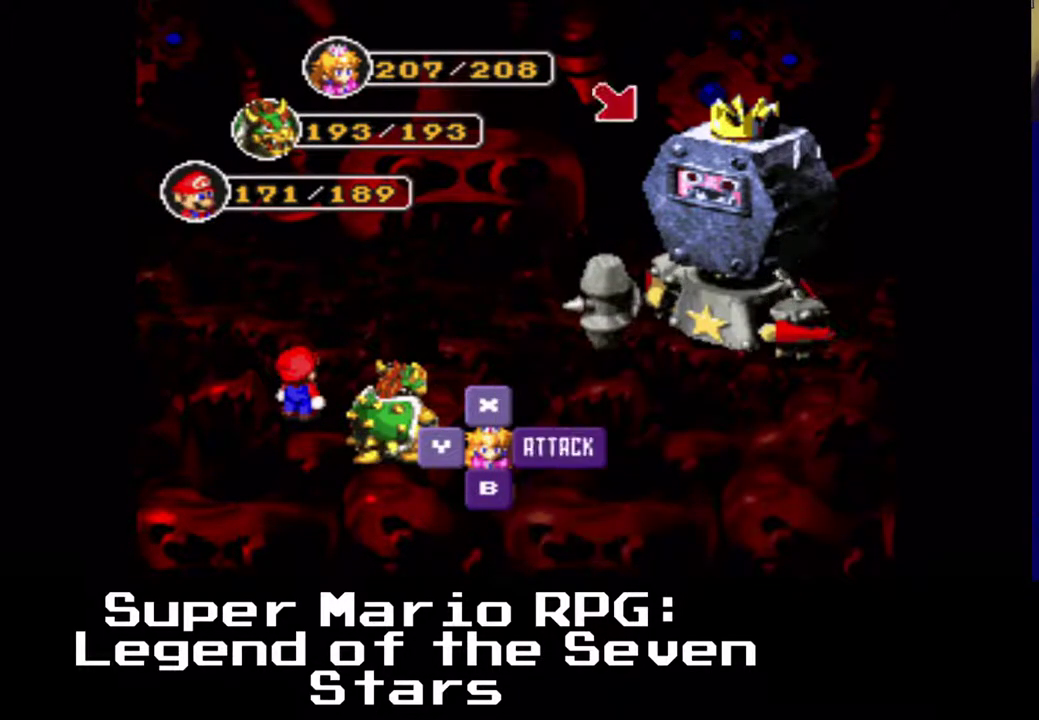
{"buttons": [], "events": [[300, "B", "down"], [450, "B", "up"]]}
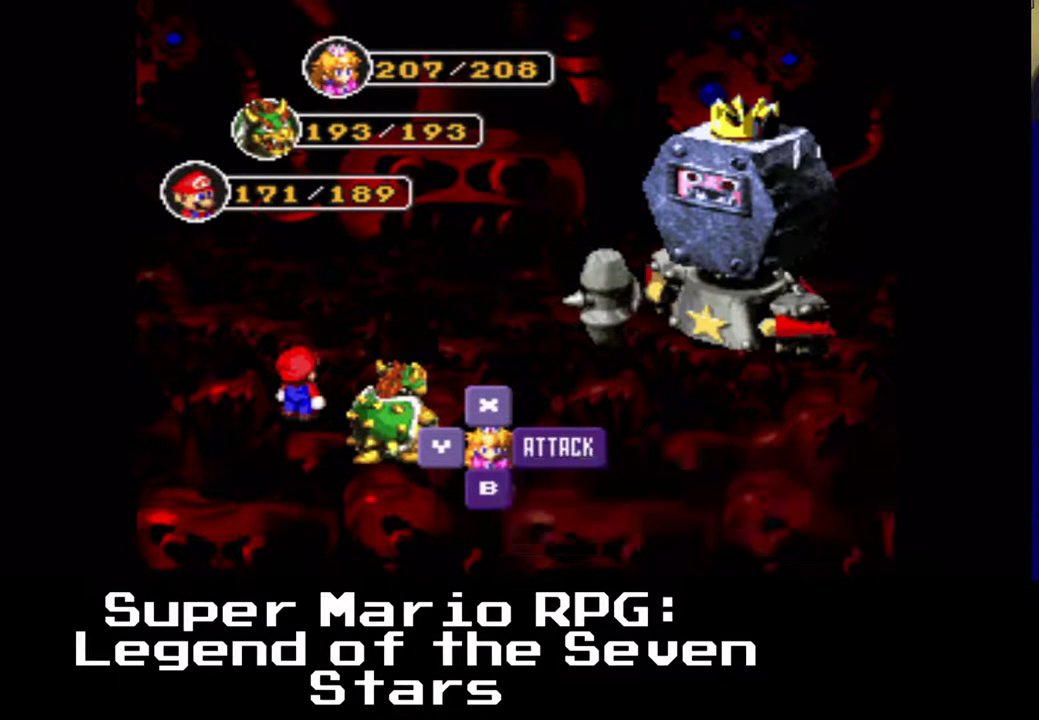
{"buttons": [], "events": []}
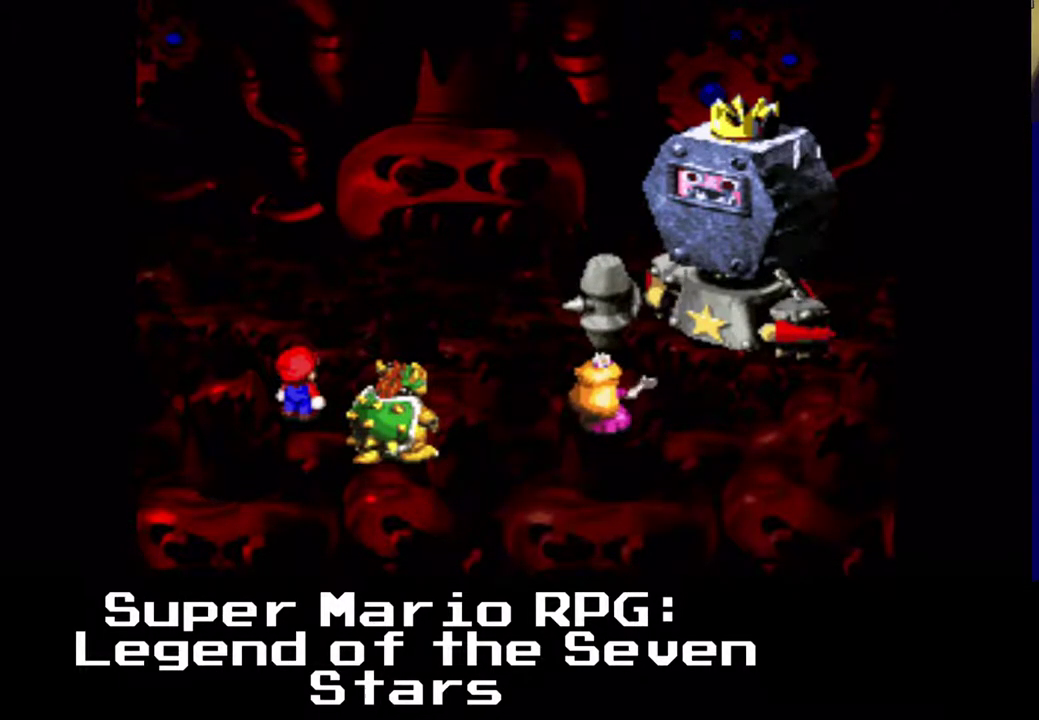
{"buttons": [], "events": [[200, "B", "down"], [367, "B", "up"]]}